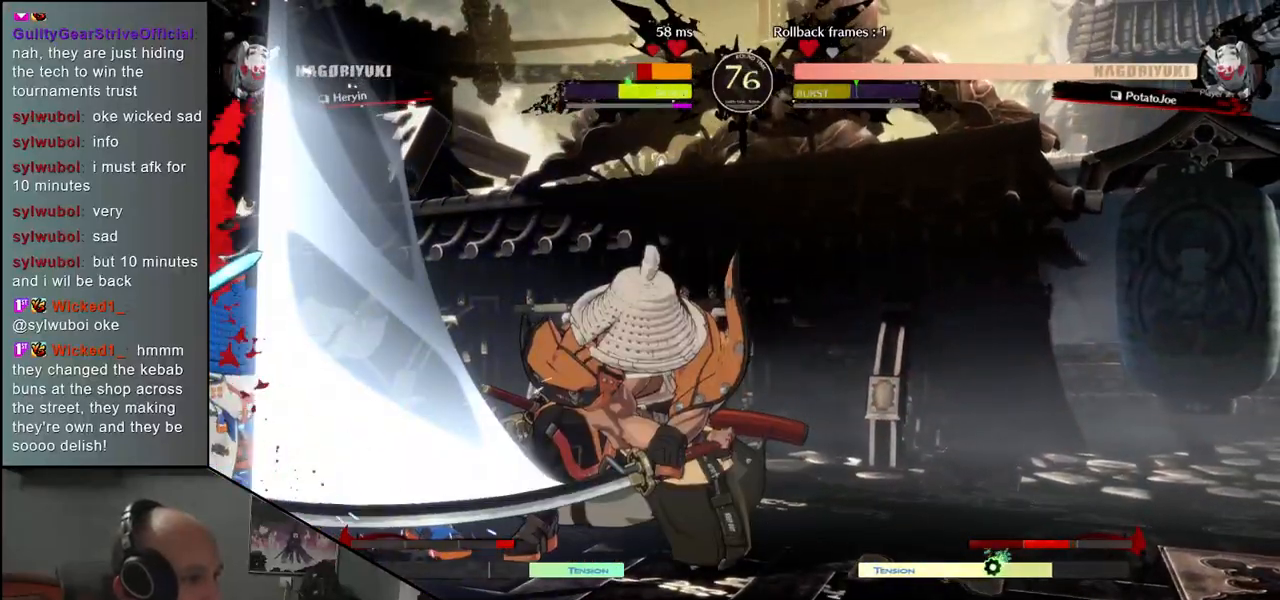
Gameplay with a controller (arcade stick); each line is a JSON object with the inputs held at the frame after it. "events" lists button and stick changes between this image and that frame as [ms after this image, input, new state], when the widget could be followed in between. Not read: L3 R3.
{"buttons": [], "left_stick": "right", "events": [[50, "left_stick", "center"], [133, "left_stick", "right"]]}
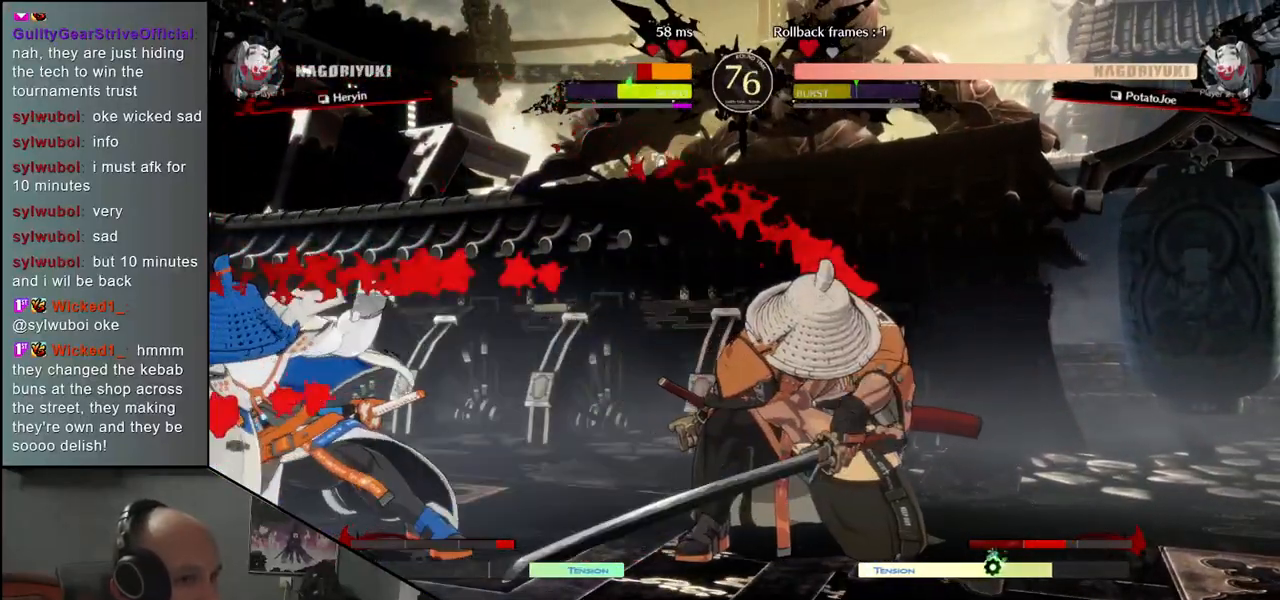
{"buttons": [], "left_stick": "right", "events": []}
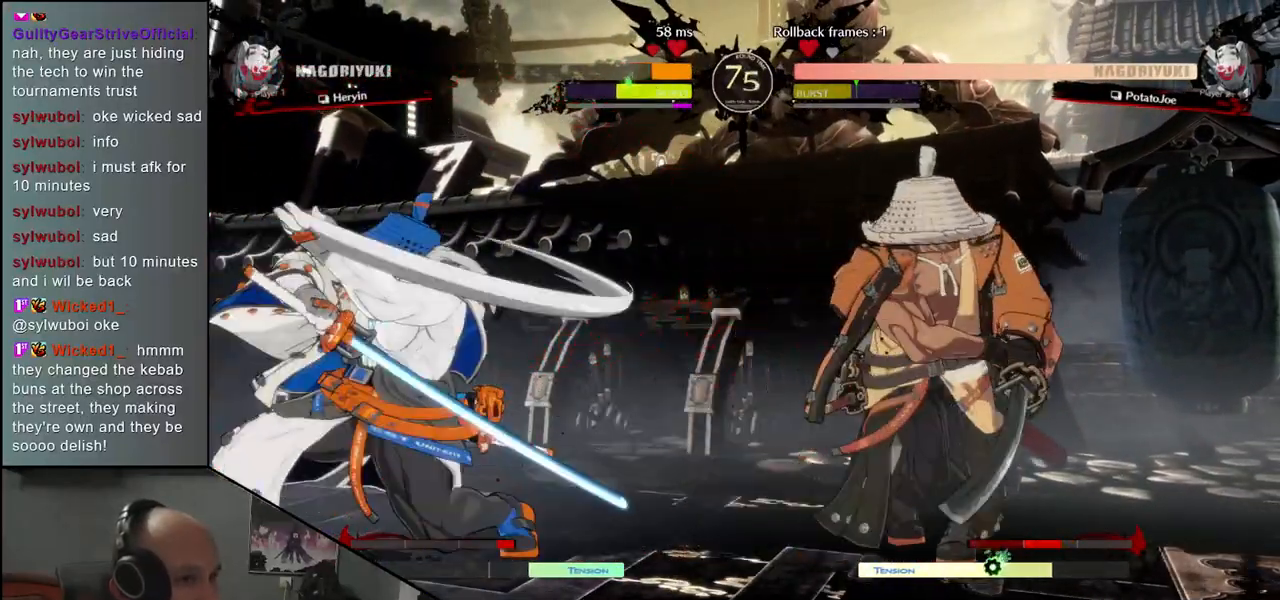
{"buttons": [], "left_stick": "right", "events": [[83, "CIRCLE", "down"], [183, "CIRCLE", "up"]]}
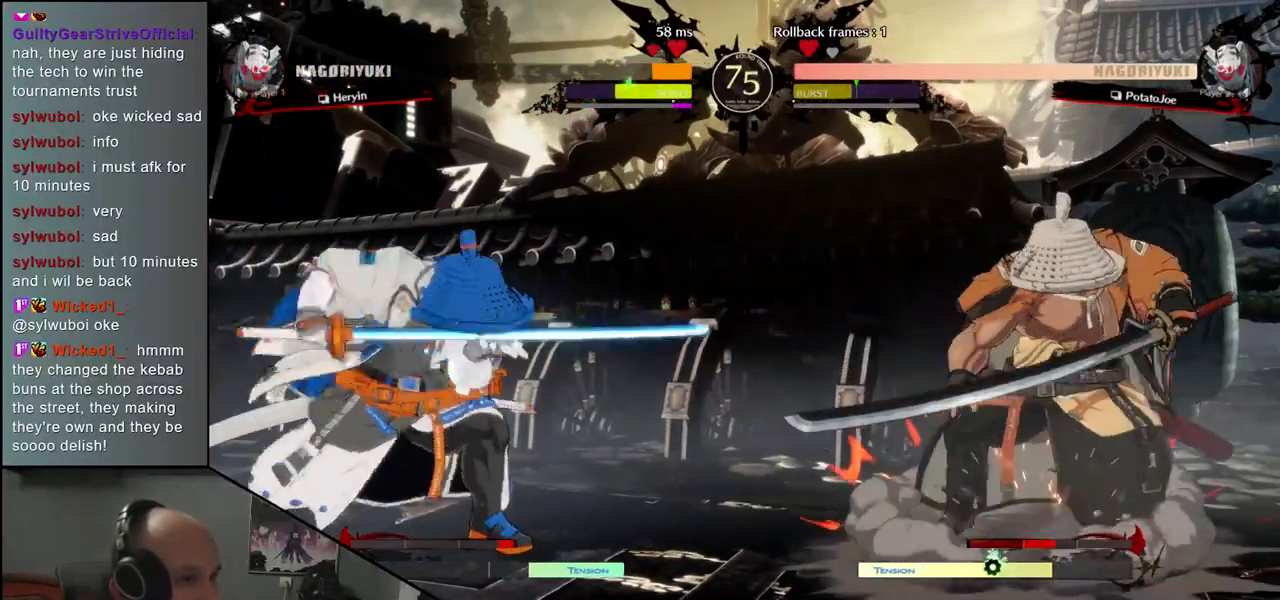
{"buttons": [], "left_stick": "right", "events": []}
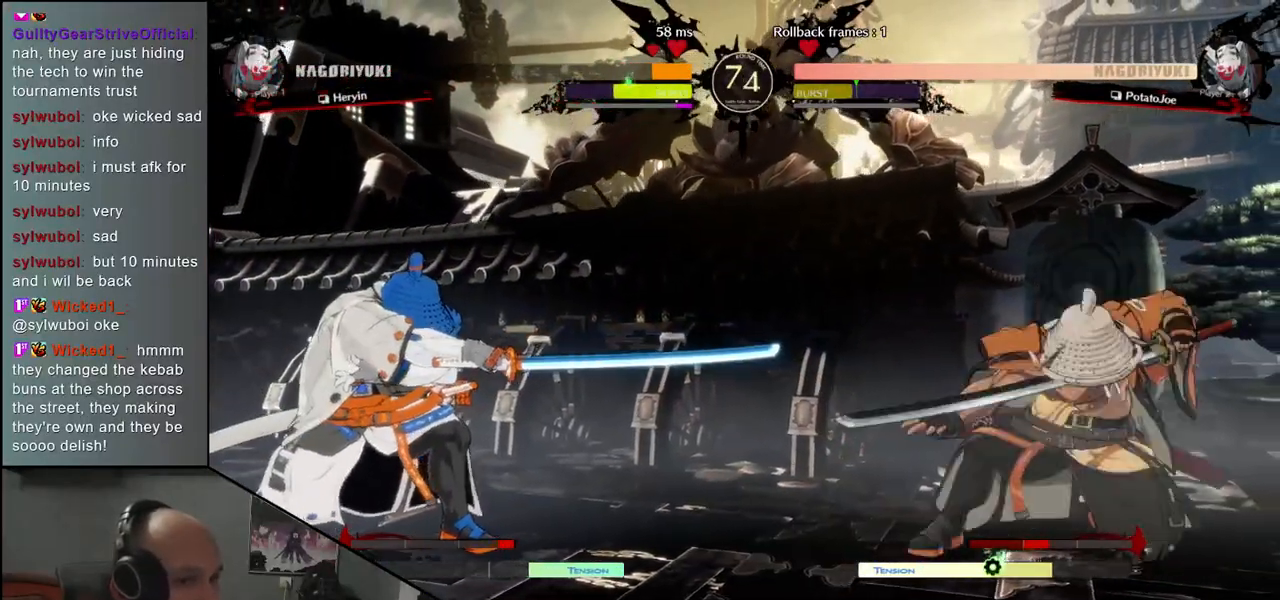
{"buttons": [], "left_stick": "center", "events": [[17, "left_stick", "down"], [83, "left_stick", "left"], [133, "R1", "down"], [200, "R1", "up"], [200, "left_stick", "right"], [283, "left_stick", "down"], [333, "left_stick", "left"], [367, "CROSS", "down"], [433, "CROSS", "up"], [433, "left_stick", "center"]]}
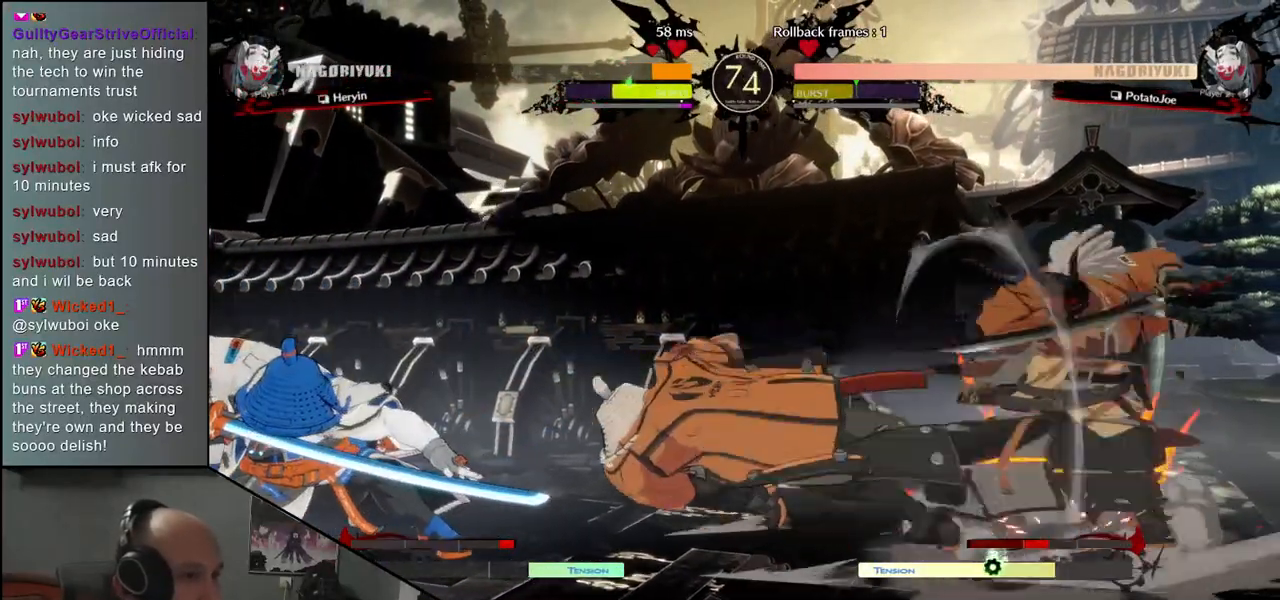
{"buttons": ["R1"], "left_stick": "center", "events": [[83, "R1", "down"], [150, "R1", "up"], [283, "R1", "down"], [333, "R1", "up"], [450, "R1", "down"]]}
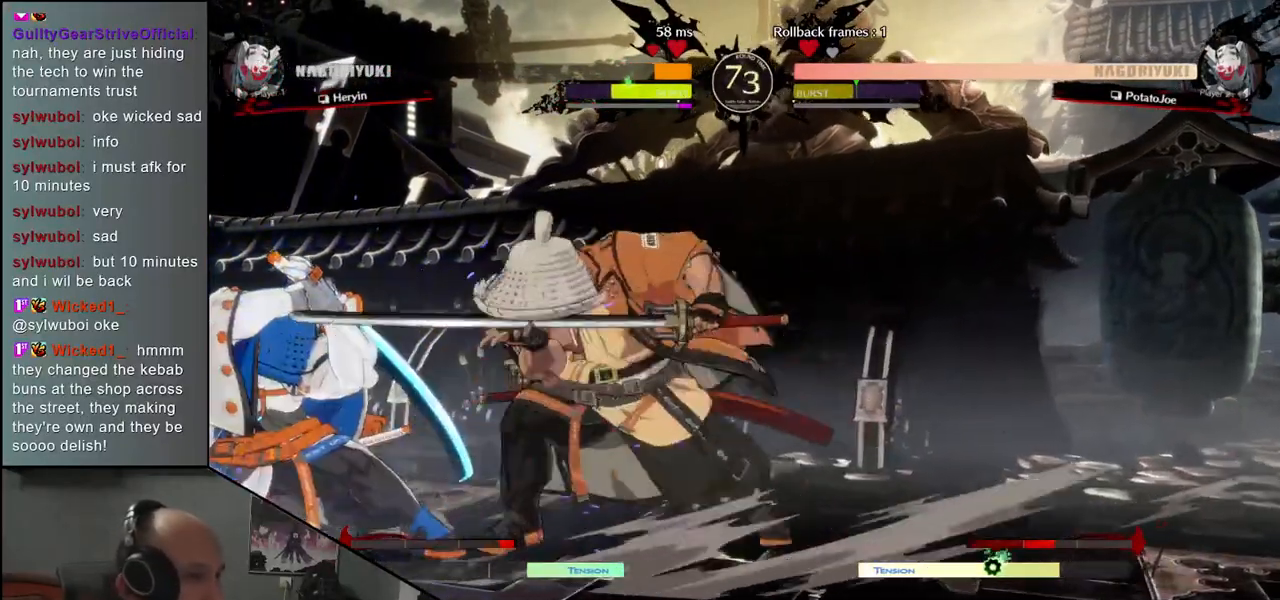
{"buttons": ["CIRCLE", "TRIANGLE", "L1", "R1"], "left_stick": "left", "events": [[33, "R1", "up"], [167, "R1", "down"], [267, "R1", "up"], [317, "left_stick", "left"], [450, "CIRCLE", "down"], [450, "L1", "down"], [467, "R1", "down"], [467, "TRIANGLE", "down"]]}
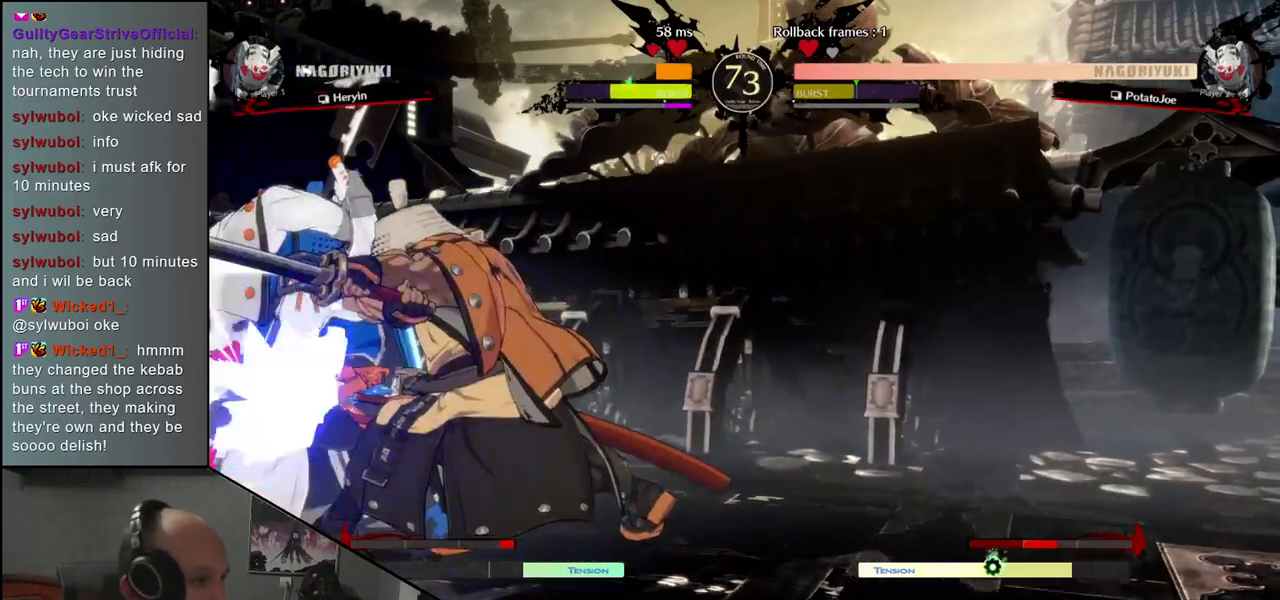
{"buttons": [], "left_stick": "left", "events": [[100, "L1", "up"], [100, "R1", "up"], [117, "CIRCLE", "up"], [117, "TRIANGLE", "up"]]}
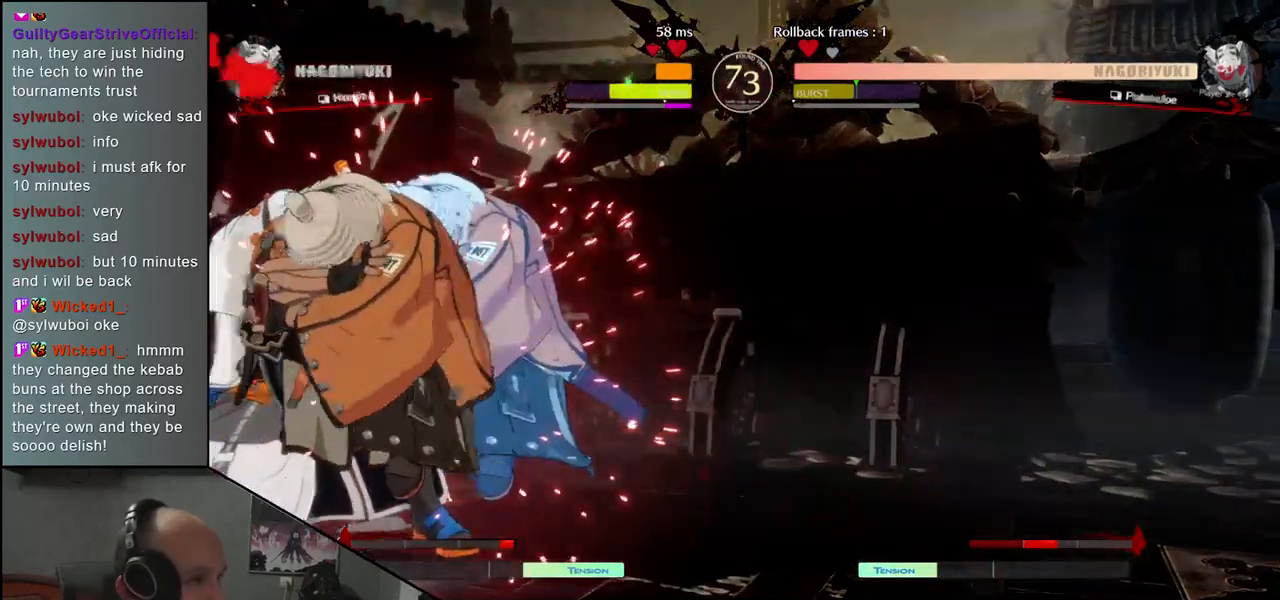
{"buttons": [], "left_stick": "down", "events": [[67, "left_stick", "center"], [333, "left_stick", "down"], [367, "CROSS", "down"], [417, "CROSS", "up"]]}
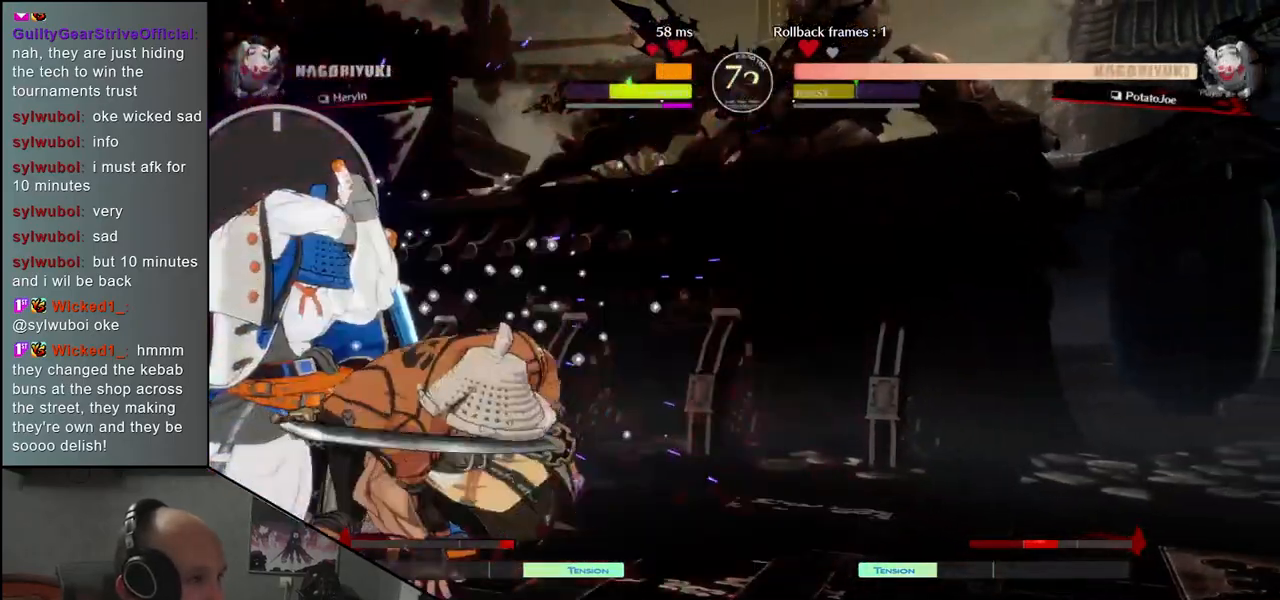
{"buttons": [], "left_stick": "left", "events": [[17, "CROSS", "down"], [50, "CROSS", "up"], [150, "CROSS", "down"], [217, "CROSS", "up"], [317, "SQUARE", "down"], [350, "left_stick", "left"], [400, "SQUARE", "up"]]}
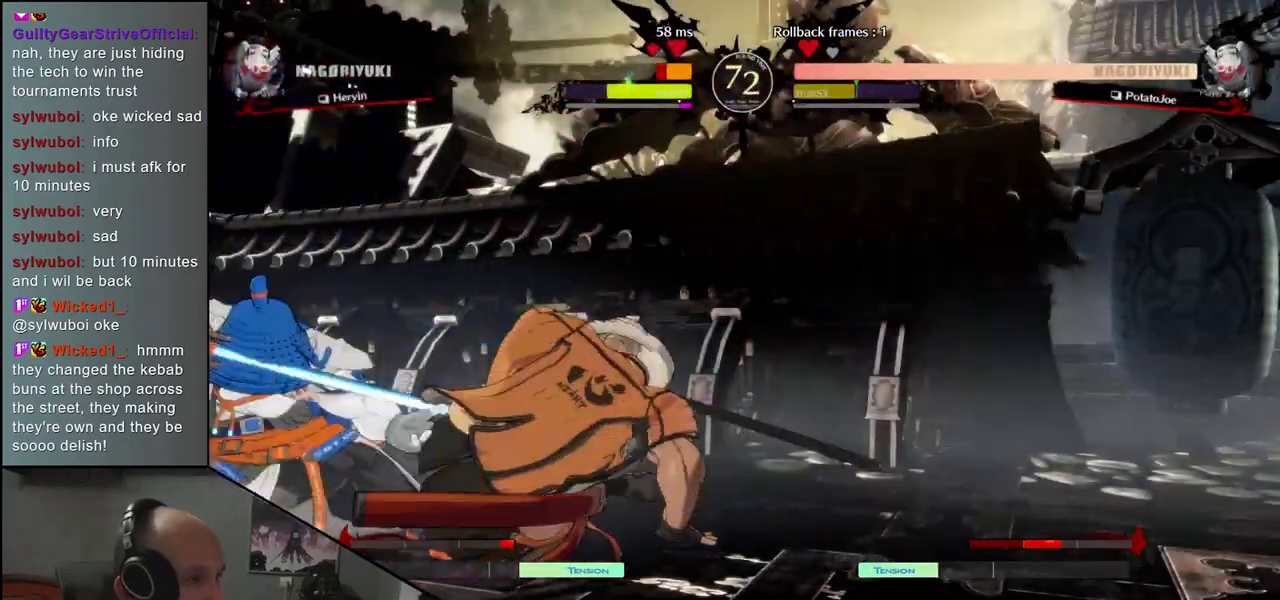
{"buttons": [], "left_stick": "left", "events": [[83, "L1", "down"], [167, "L1", "up"], [267, "L1", "down"], [317, "L1", "up"], [417, "L1", "down"], [467, "L1", "up"]]}
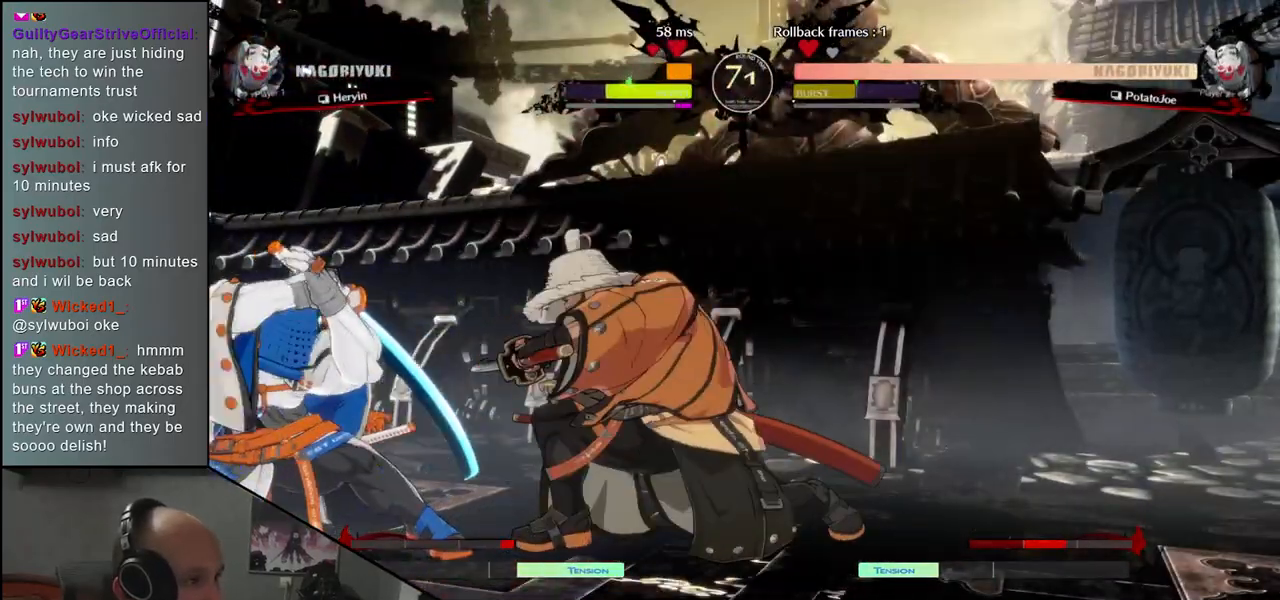
{"buttons": [], "left_stick": "left", "events": [[67, "L1", "down"], [100, "L1", "up"], [200, "L1", "down"], [250, "L1", "up"], [350, "L1", "down"], [433, "L1", "up"]]}
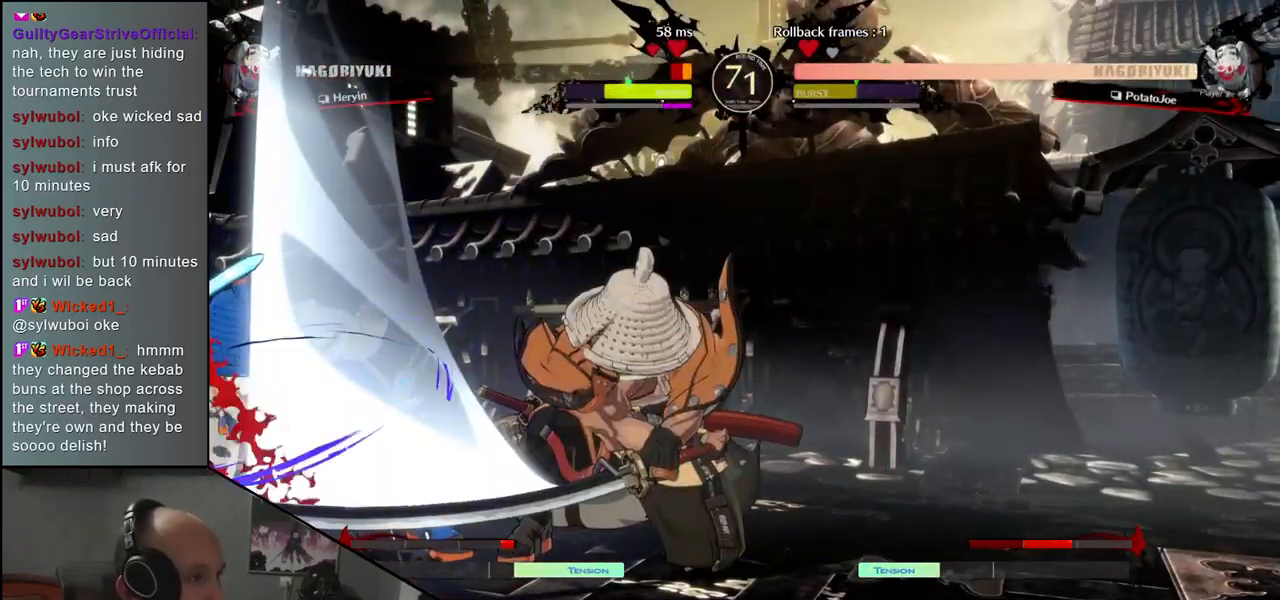
{"buttons": [], "left_stick": "left", "events": []}
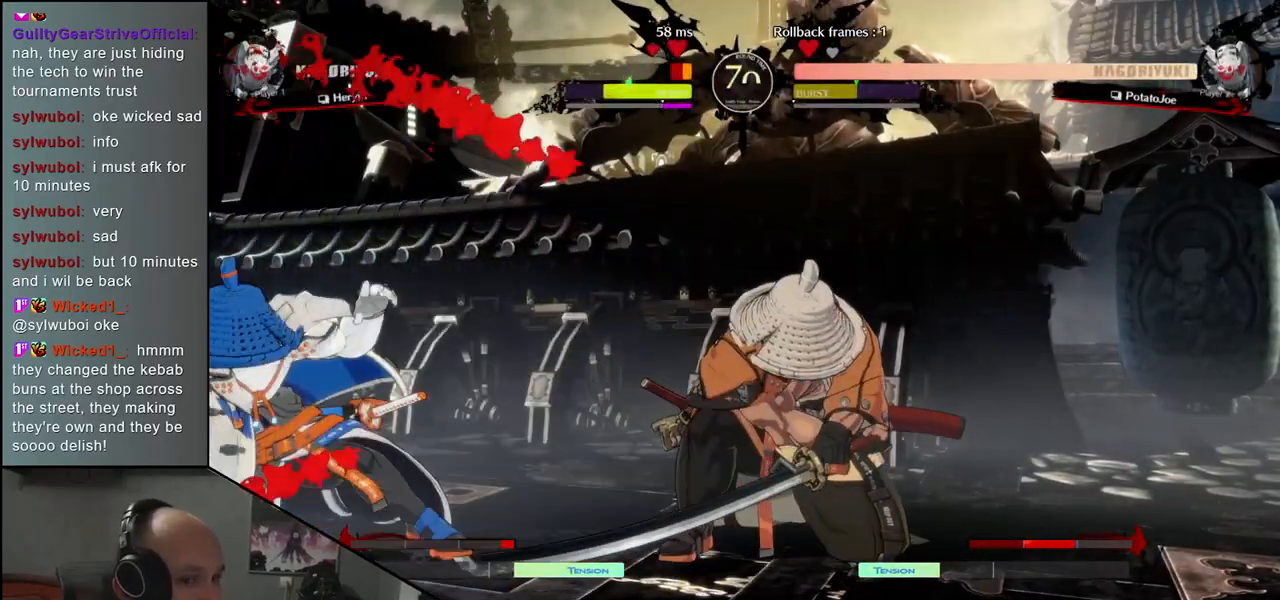
{"buttons": ["L1"], "left_stick": "right", "events": [[33, "left_stick", "down"], [83, "left_stick", "right"], [133, "L1", "down"], [200, "left_stick", "up"], [250, "L1", "up"], [250, "left_stick", "left"], [333, "left_stick", "down"], [400, "left_stick", "right"], [450, "L1", "down"]]}
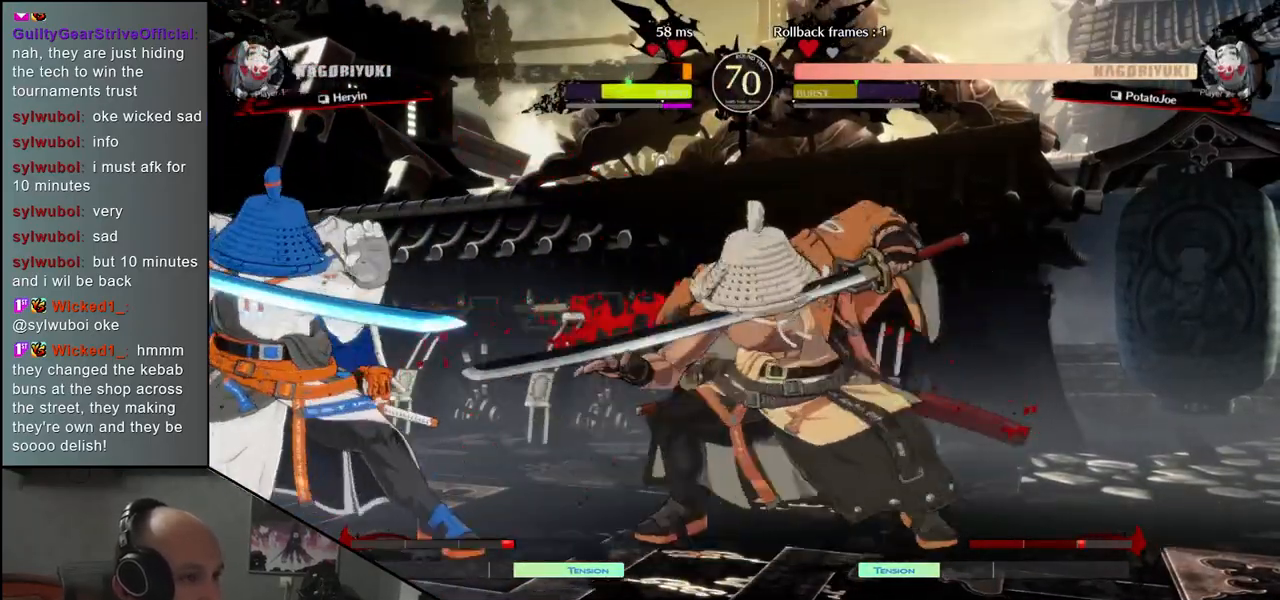
{"buttons": ["L1"], "left_stick": "left", "events": [[33, "left_stick", "center"], [67, "L1", "up"], [133, "left_stick", "left"], [317, "left_stick", "down"], [417, "L1", "down"], [417, "left_stick", "left"]]}
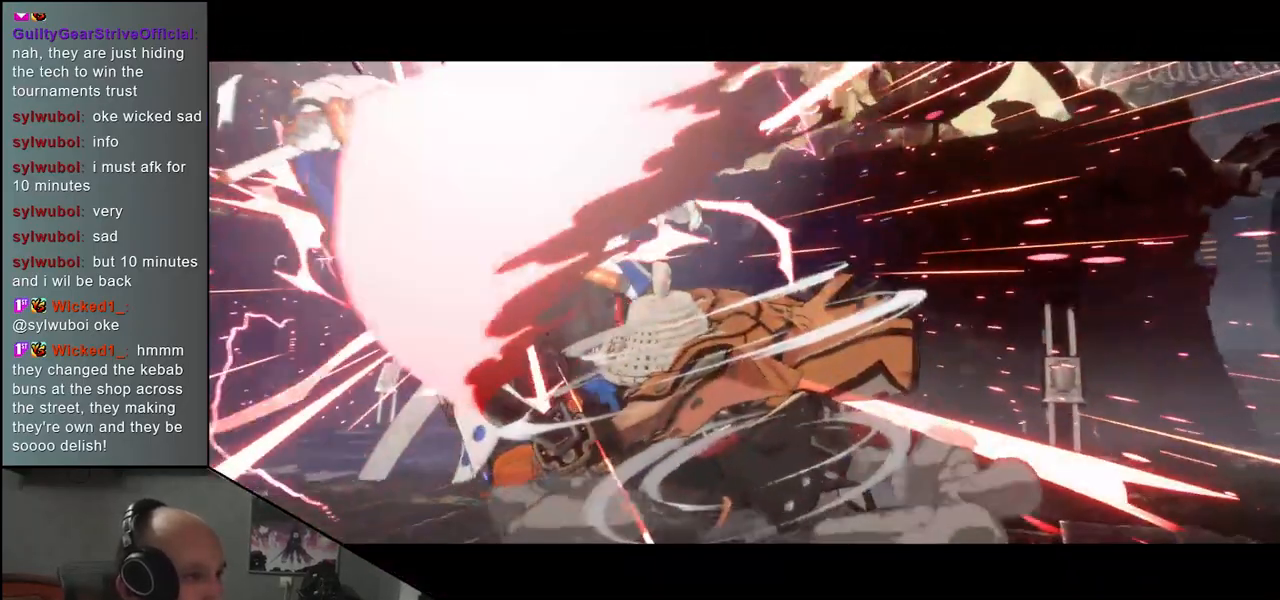
{"buttons": [], "left_stick": "center", "events": [[33, "L1", "up"], [50, "left_stick", "down"], [183, "left_stick", "center"]]}
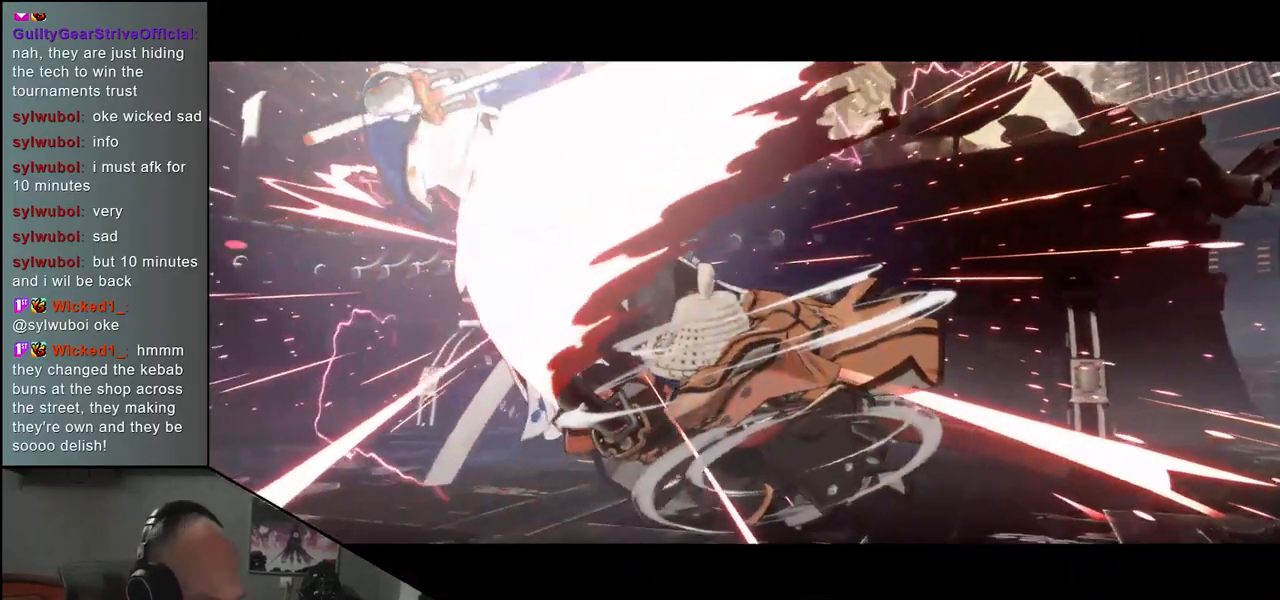
{"buttons": [], "left_stick": "center", "events": []}
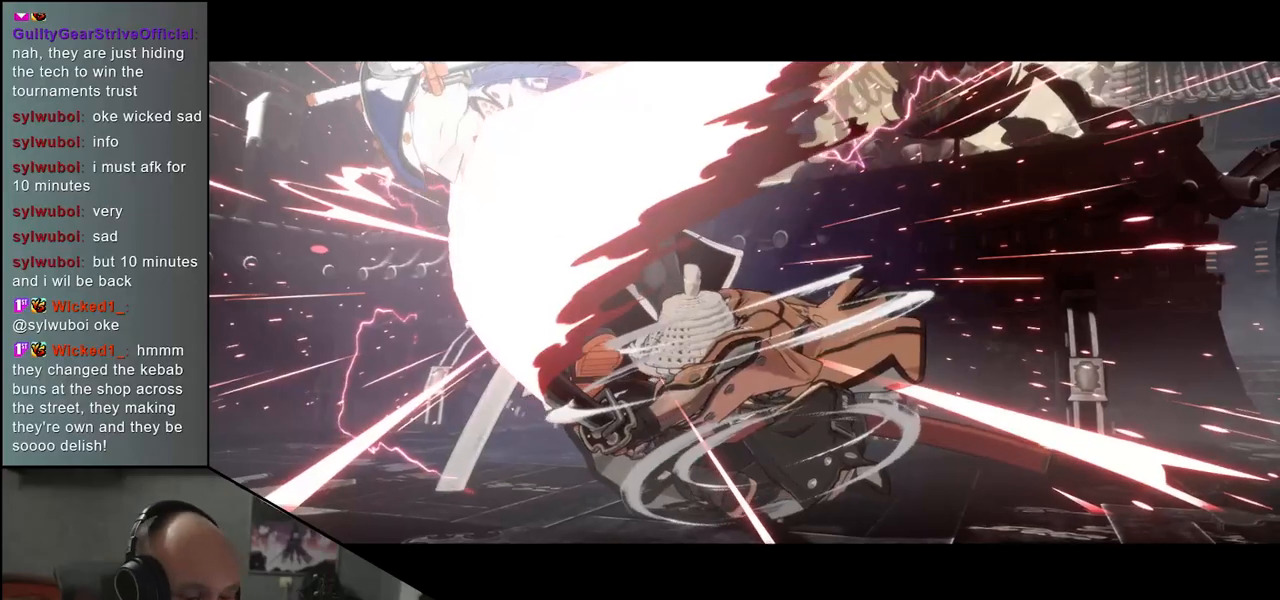
{"buttons": [], "left_stick": "center", "events": []}
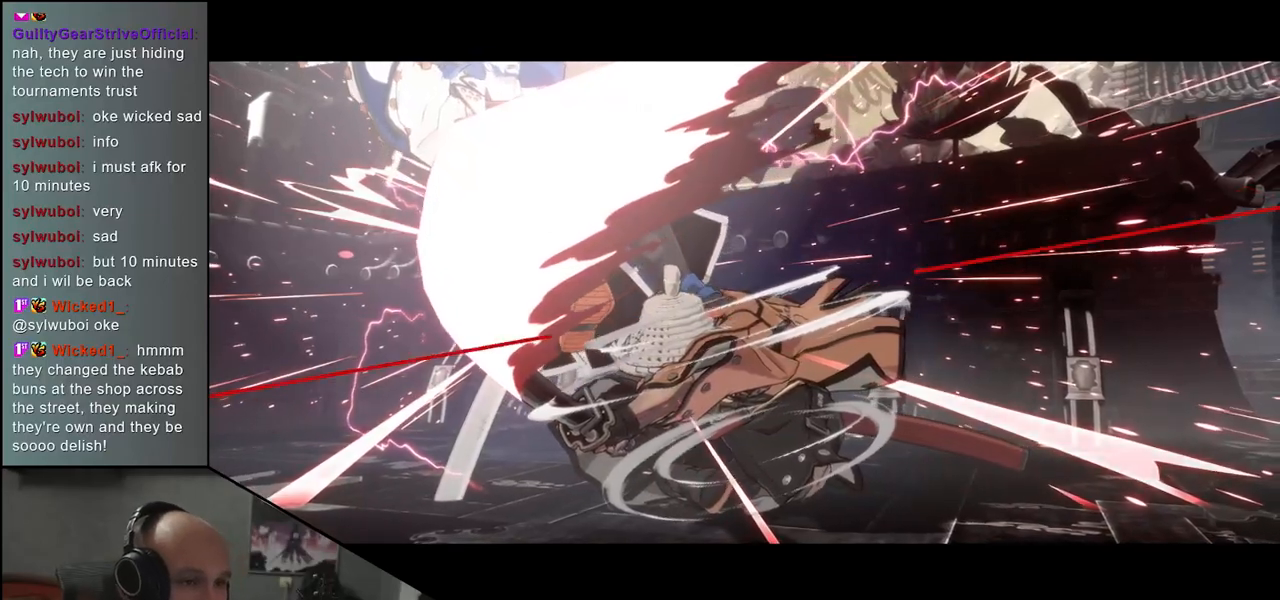
{"buttons": [], "left_stick": "center", "events": []}
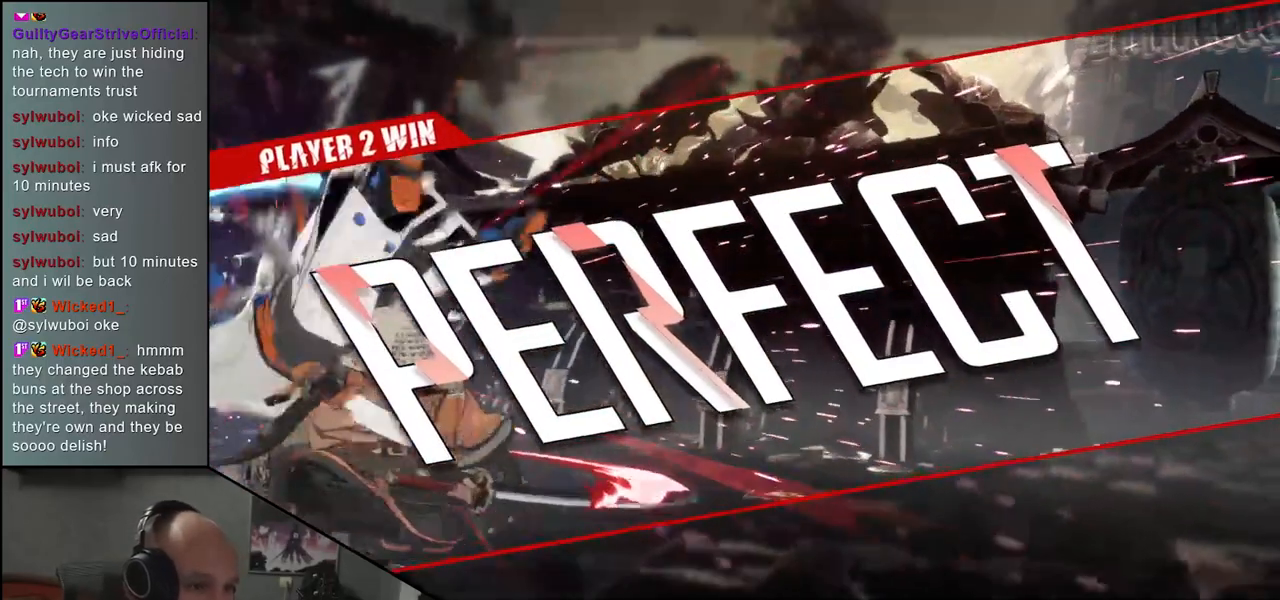
{"buttons": [], "left_stick": "center", "events": []}
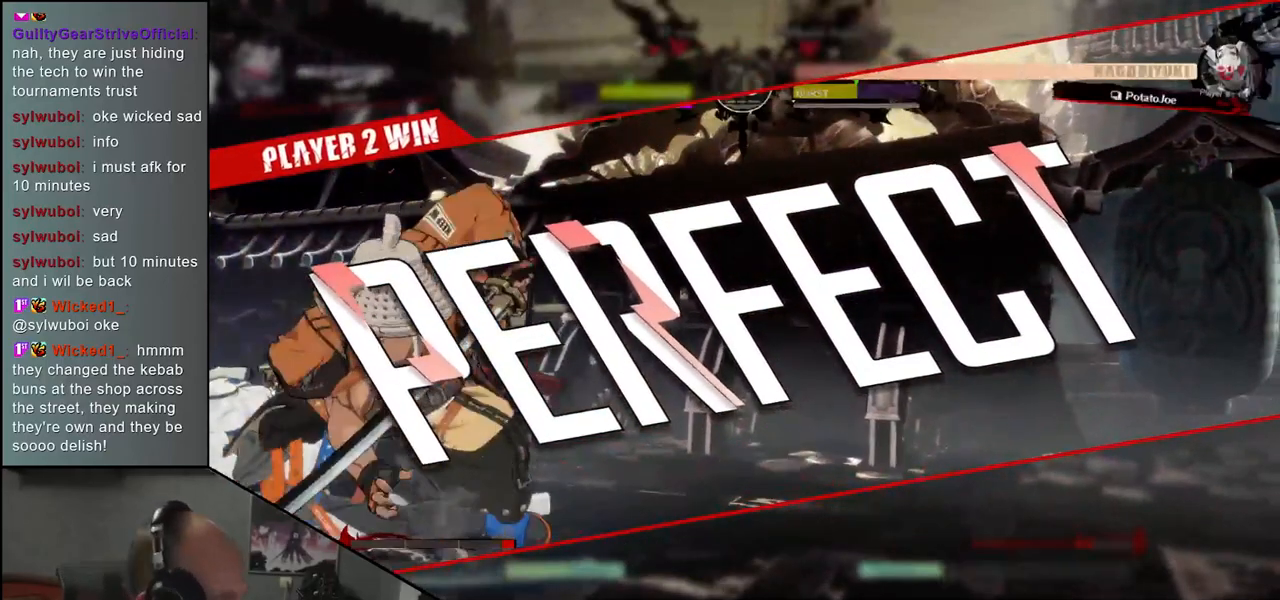
{"buttons": [], "left_stick": "center", "events": []}
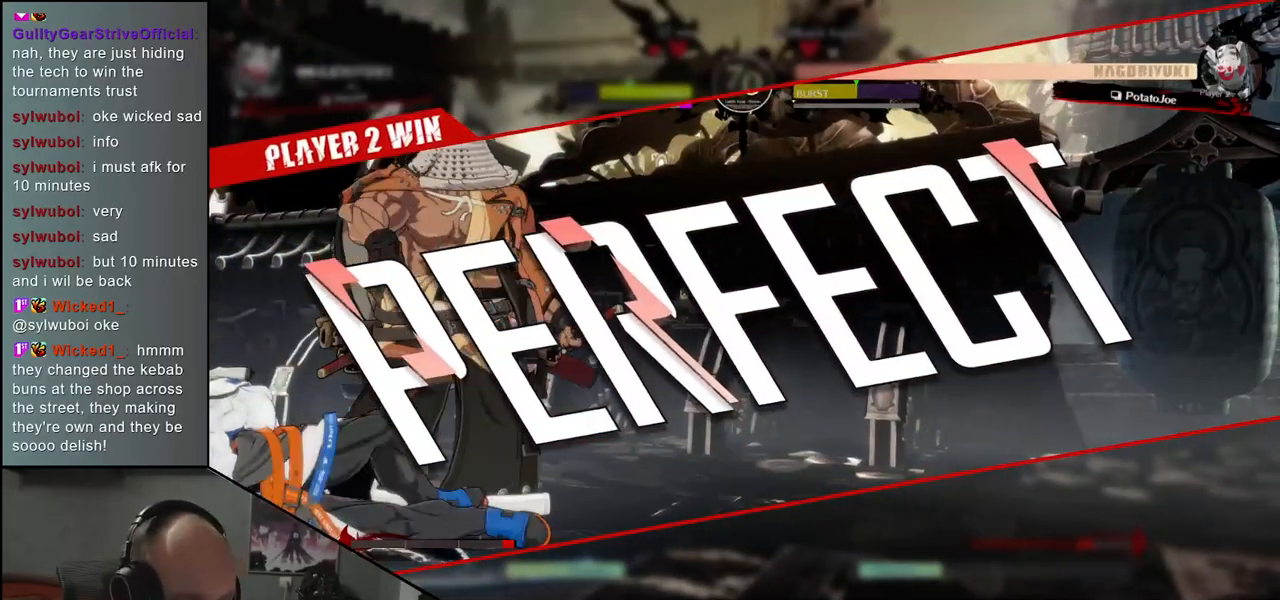
{"buttons": [], "left_stick": "center", "events": []}
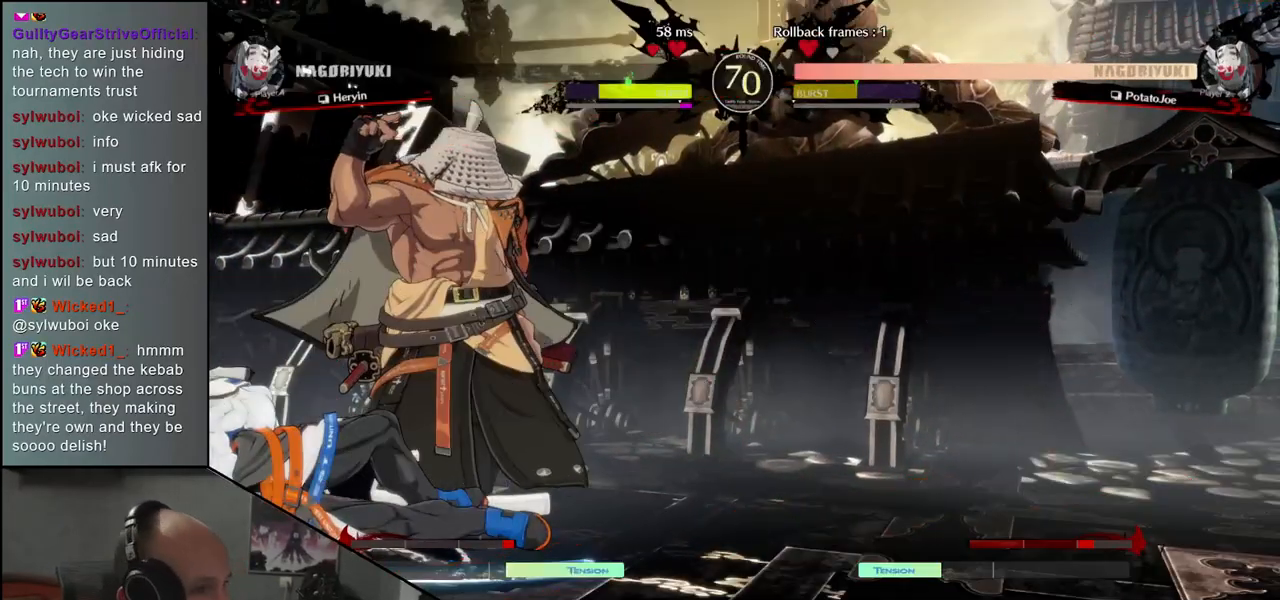
{"buttons": [], "left_stick": "center", "events": []}
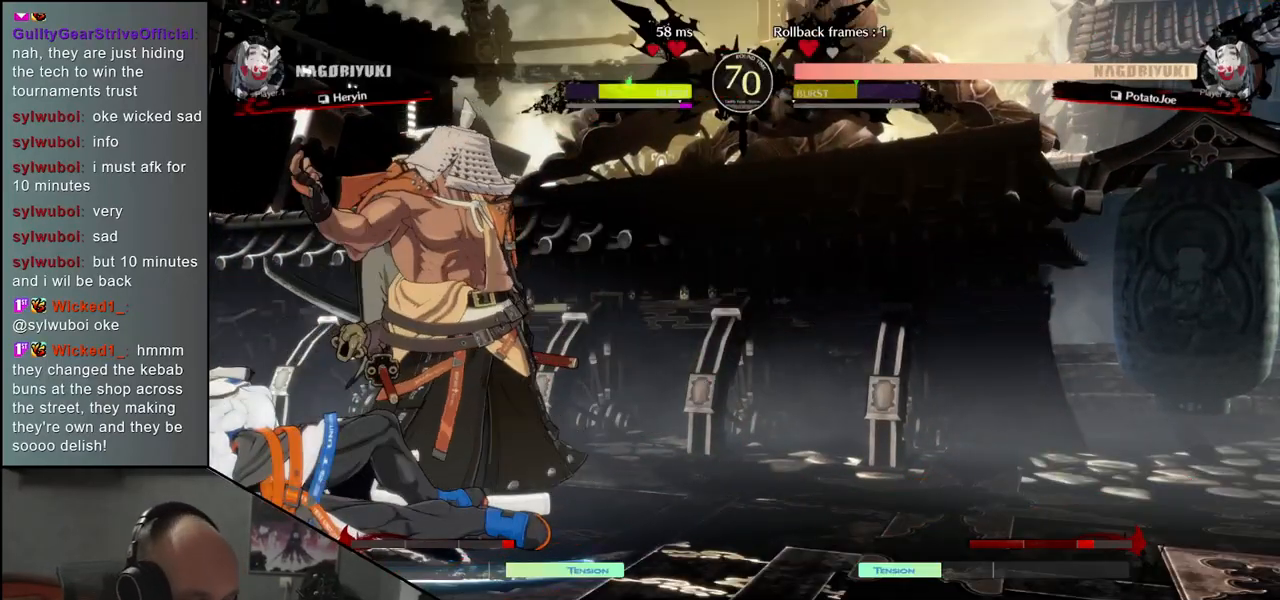
{"buttons": [], "left_stick": "center", "events": []}
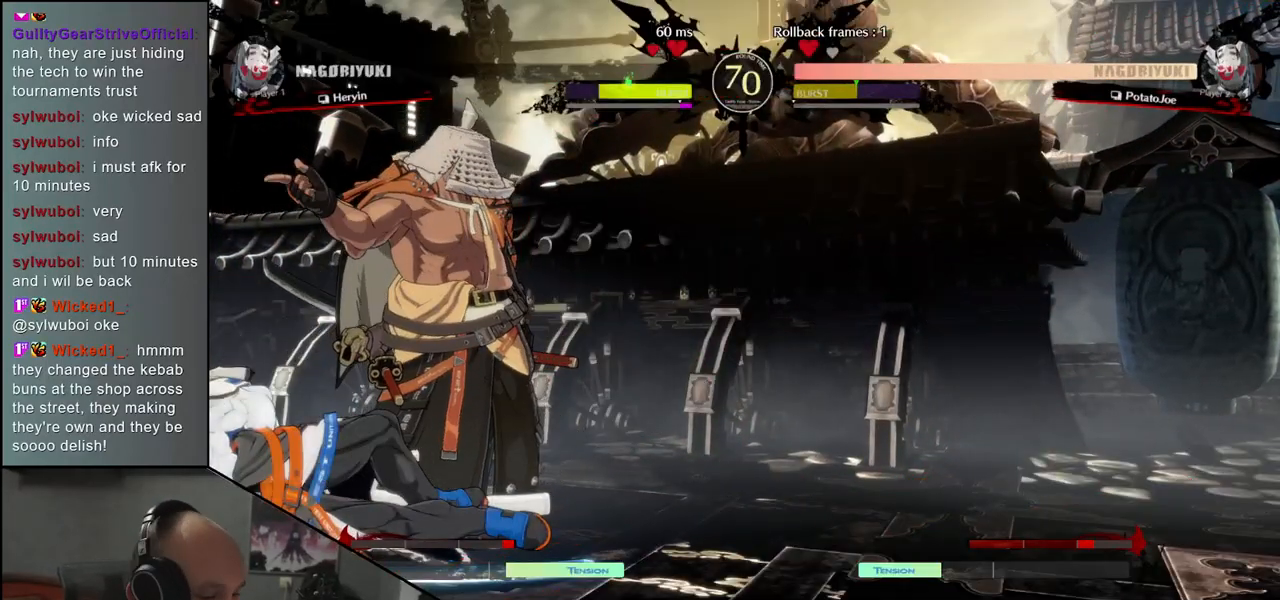
{"buttons": [], "left_stick": "center", "events": []}
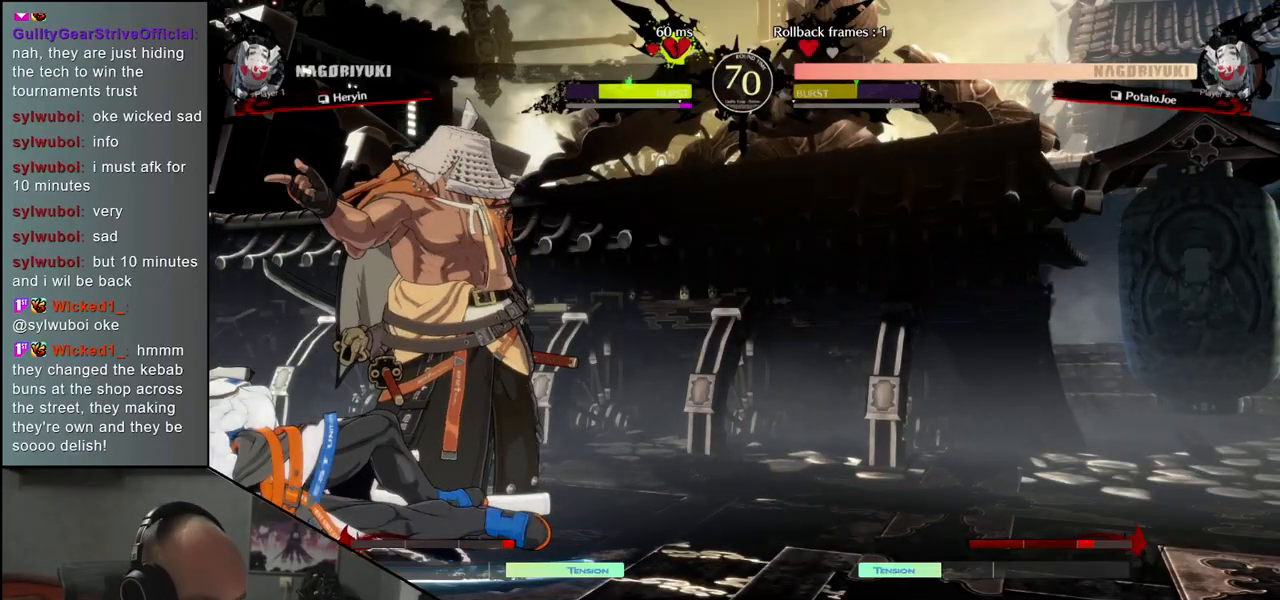
{"buttons": [], "left_stick": "center", "events": []}